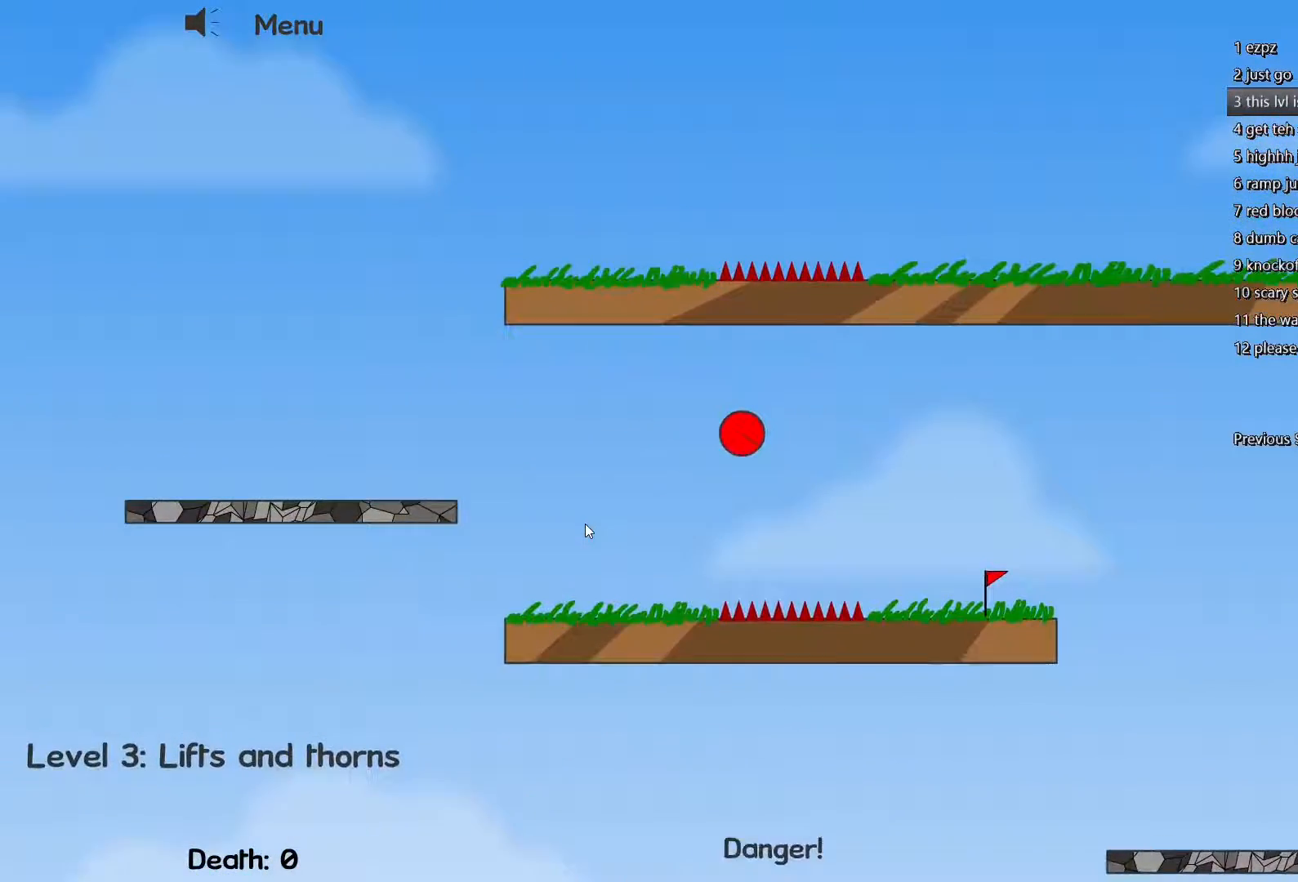
Gameplay with keyboard; each line is a JSON object with the keys held at the frame after it. "events" lists presses ("down") and releases ("up") of "a", "d", "escape", "f", "s" and "w" between this image and that frame as [ms after this image, input, new state], when the widget could be followed in between. No other keys are recorded. Mouse input is not recorded.
{"keys": ["a", "w"], "events": [[417, "w", "down"]]}
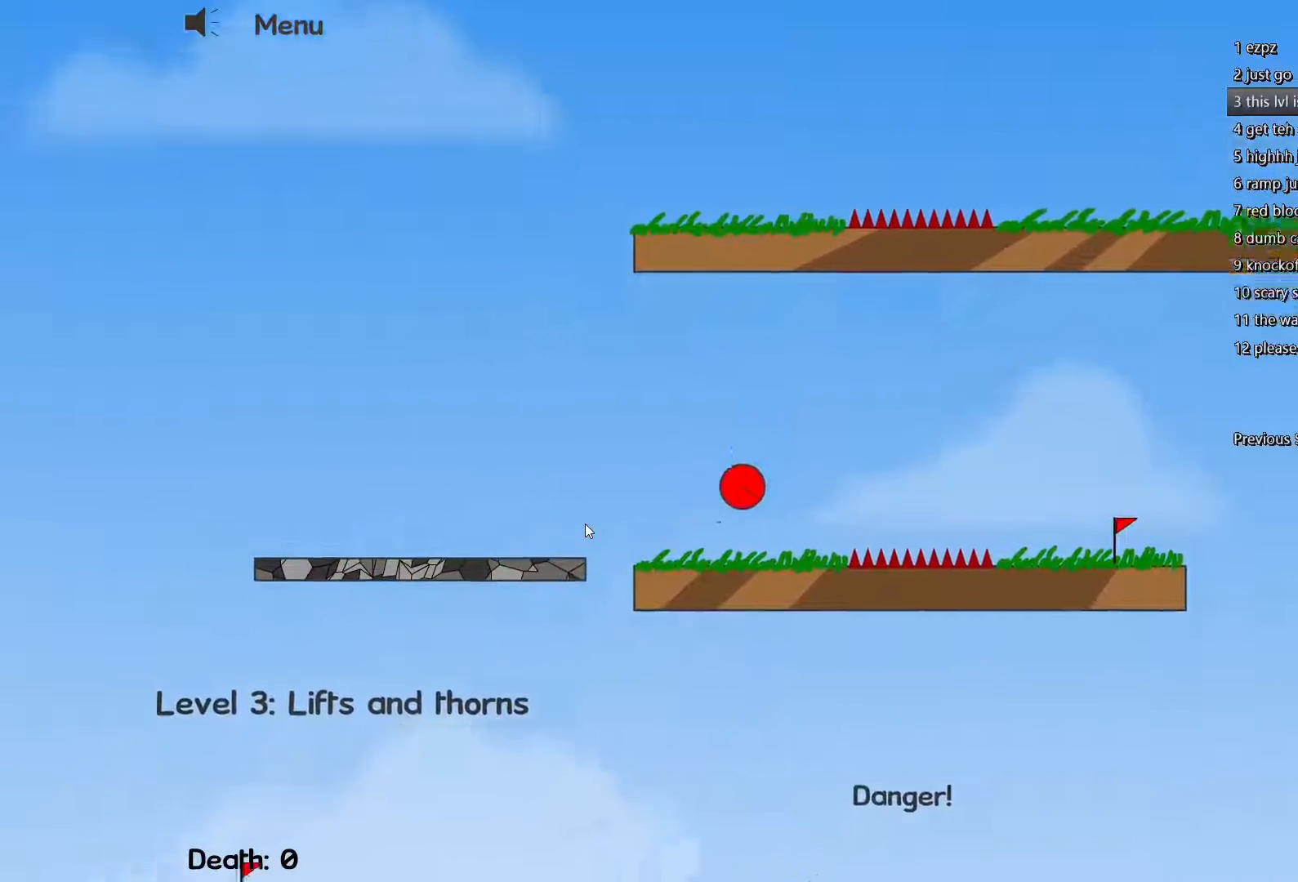
{"keys": [], "events": [[400, "a", "up"], [400, "w", "up"]]}
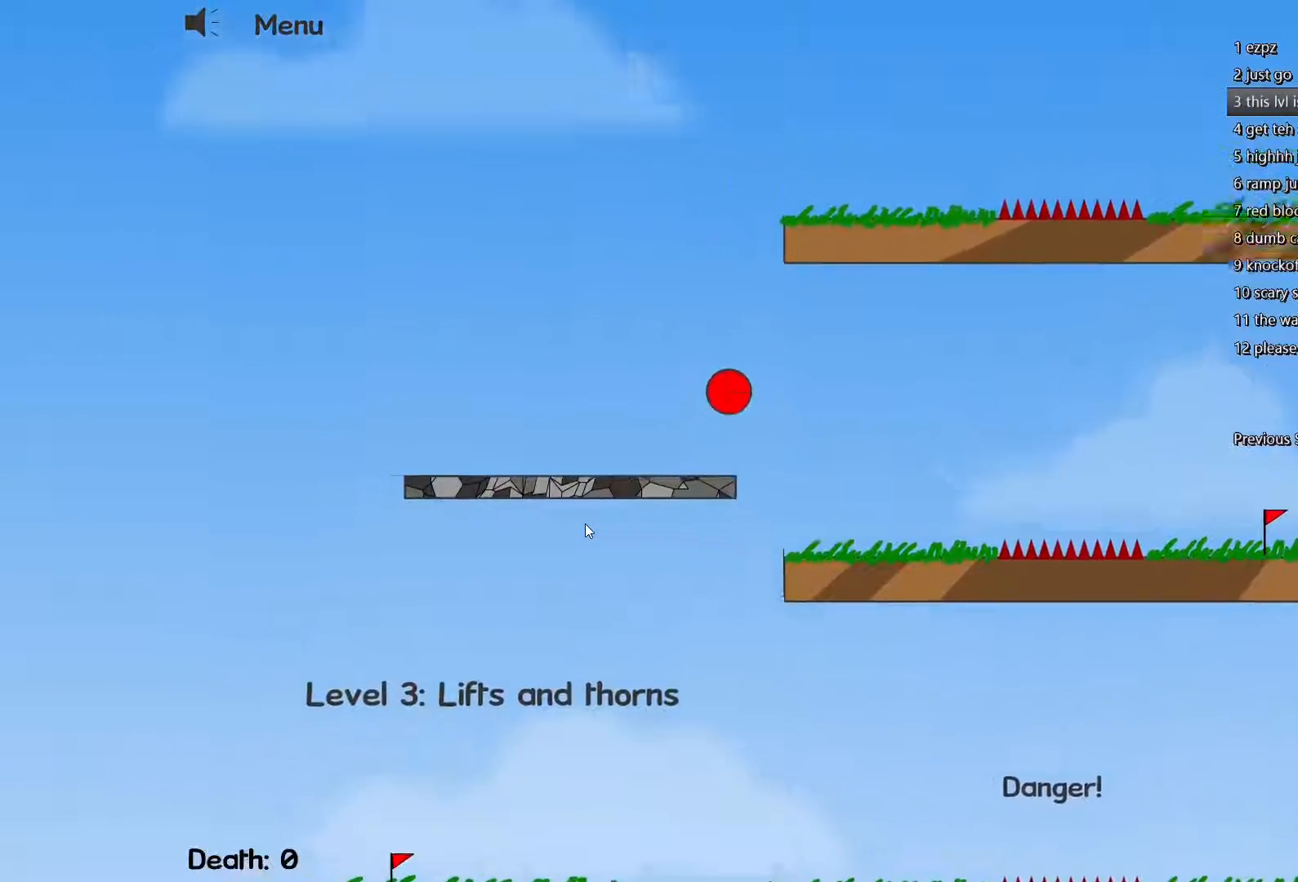
{"keys": ["d"], "events": [[33, "d", "down"]]}
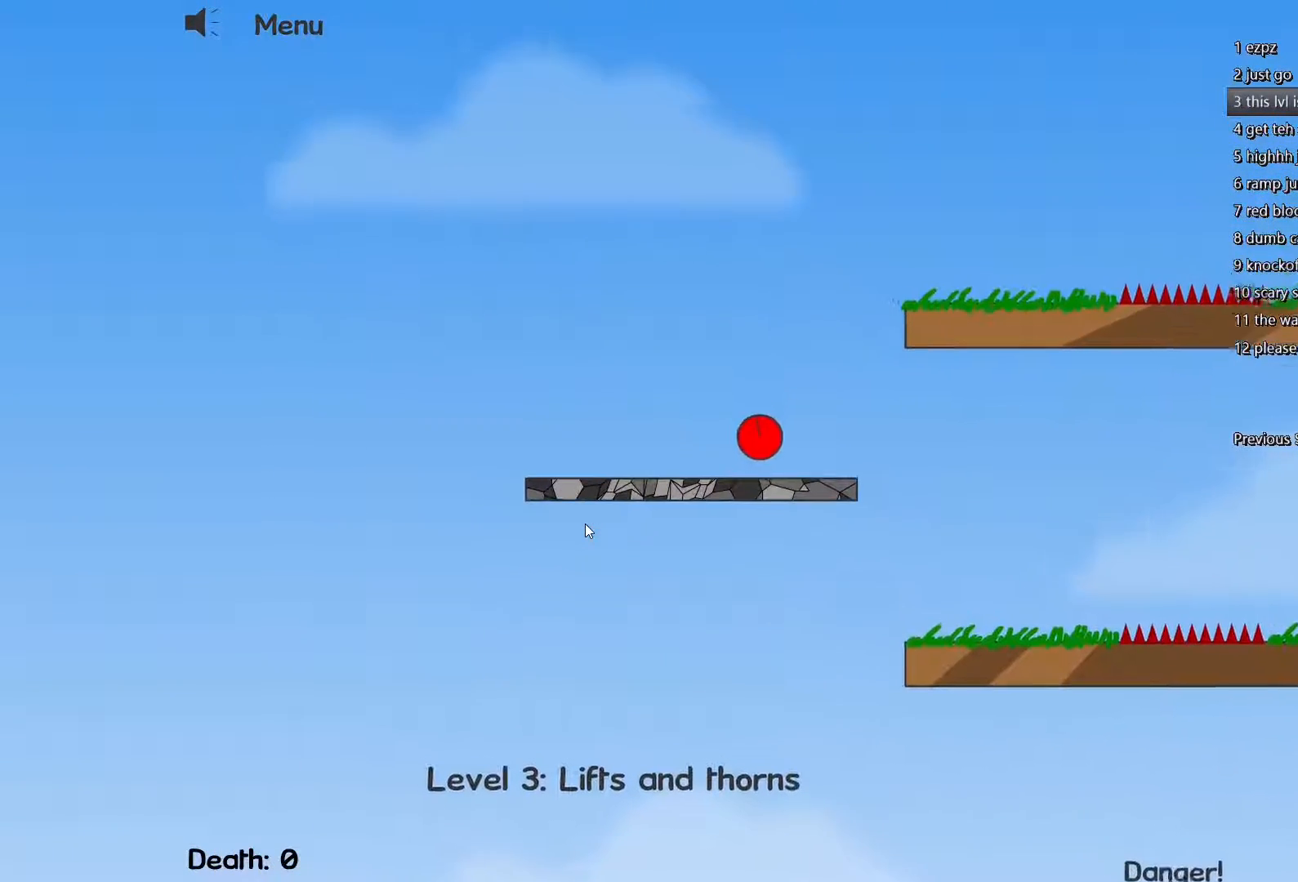
{"keys": ["d"], "events": []}
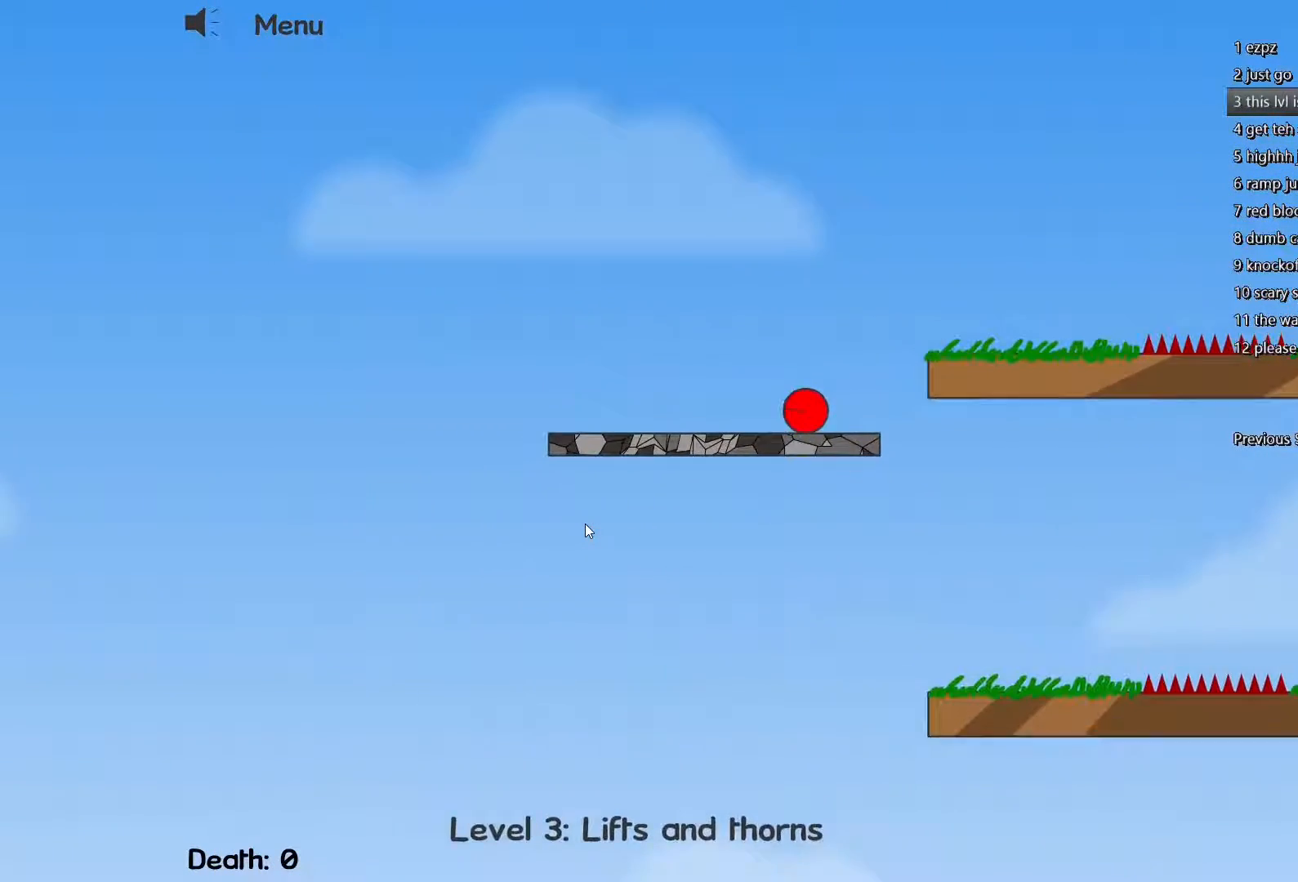
{"keys": ["d", "w"], "events": [[117, "w", "down"]]}
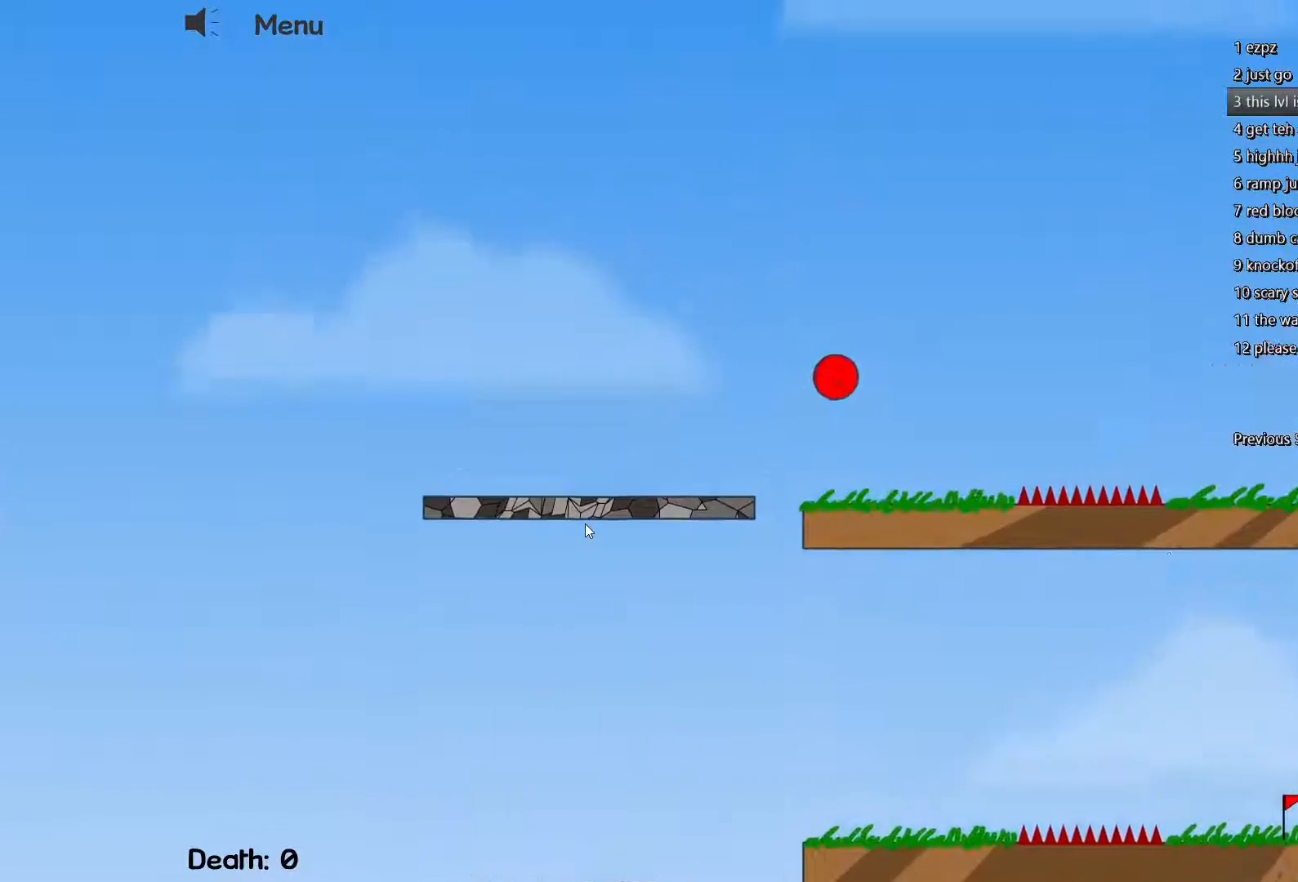
{"keys": ["d", "w"], "events": []}
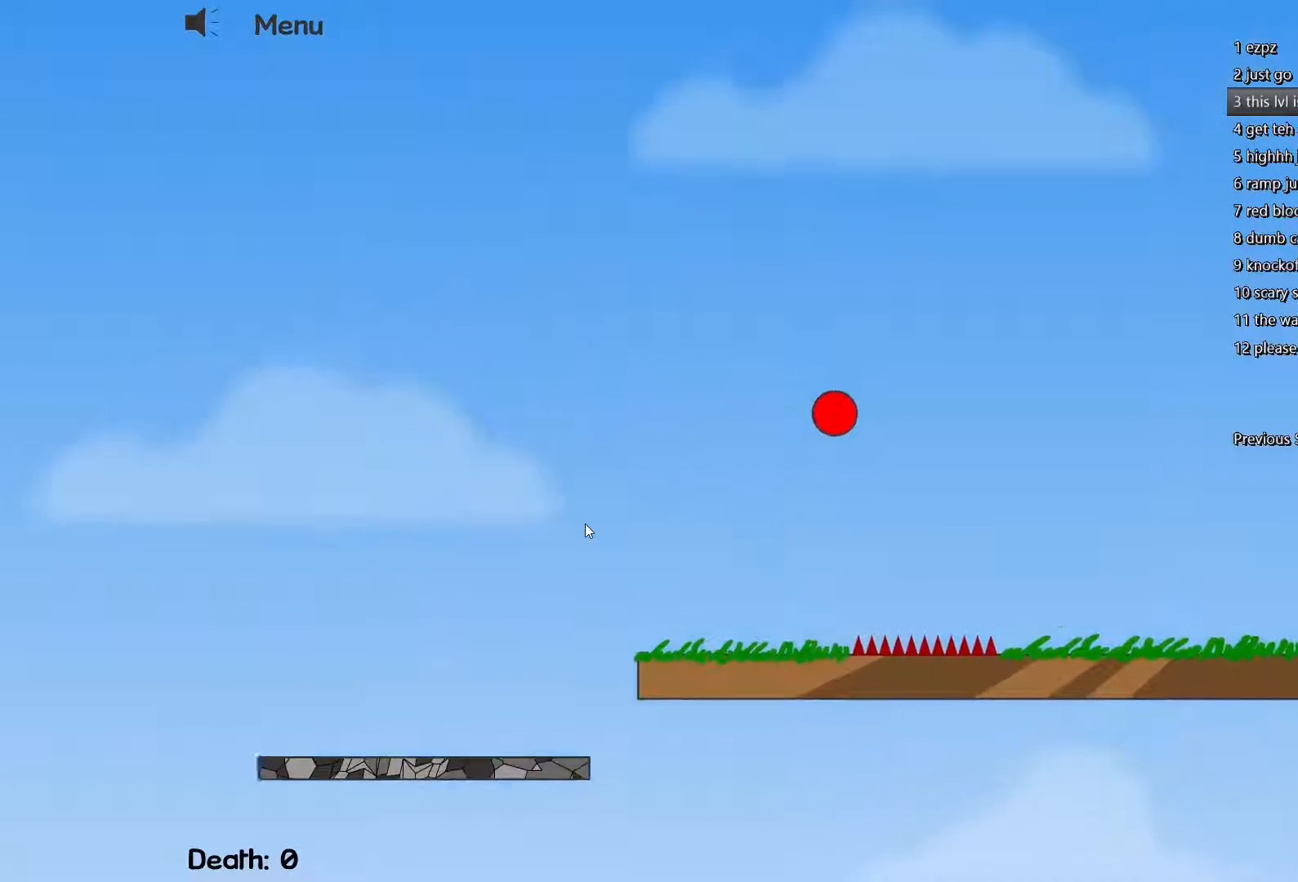
{"keys": ["d"], "events": [[333, "w", "up"]]}
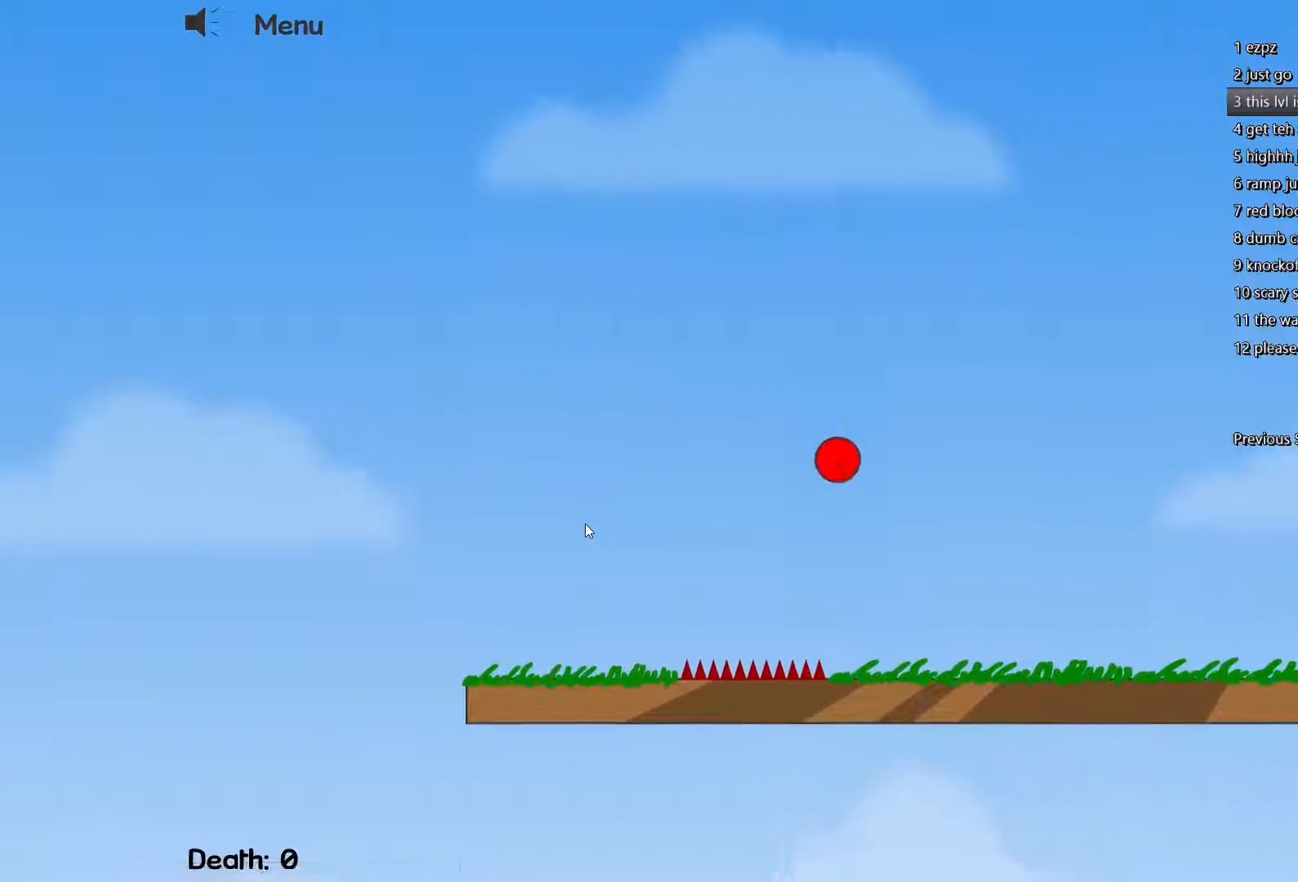
{"keys": ["d"], "events": []}
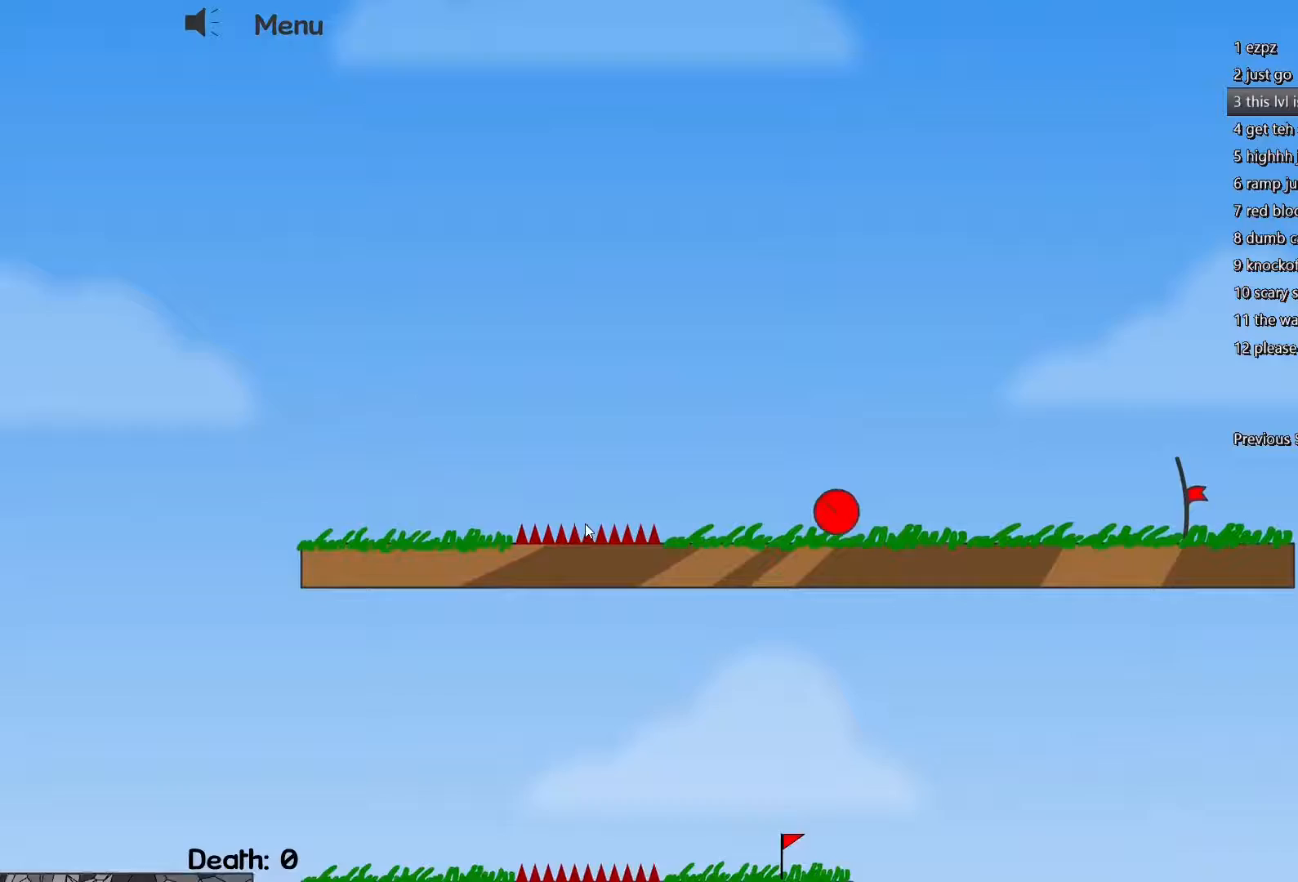
{"keys": ["d"], "events": []}
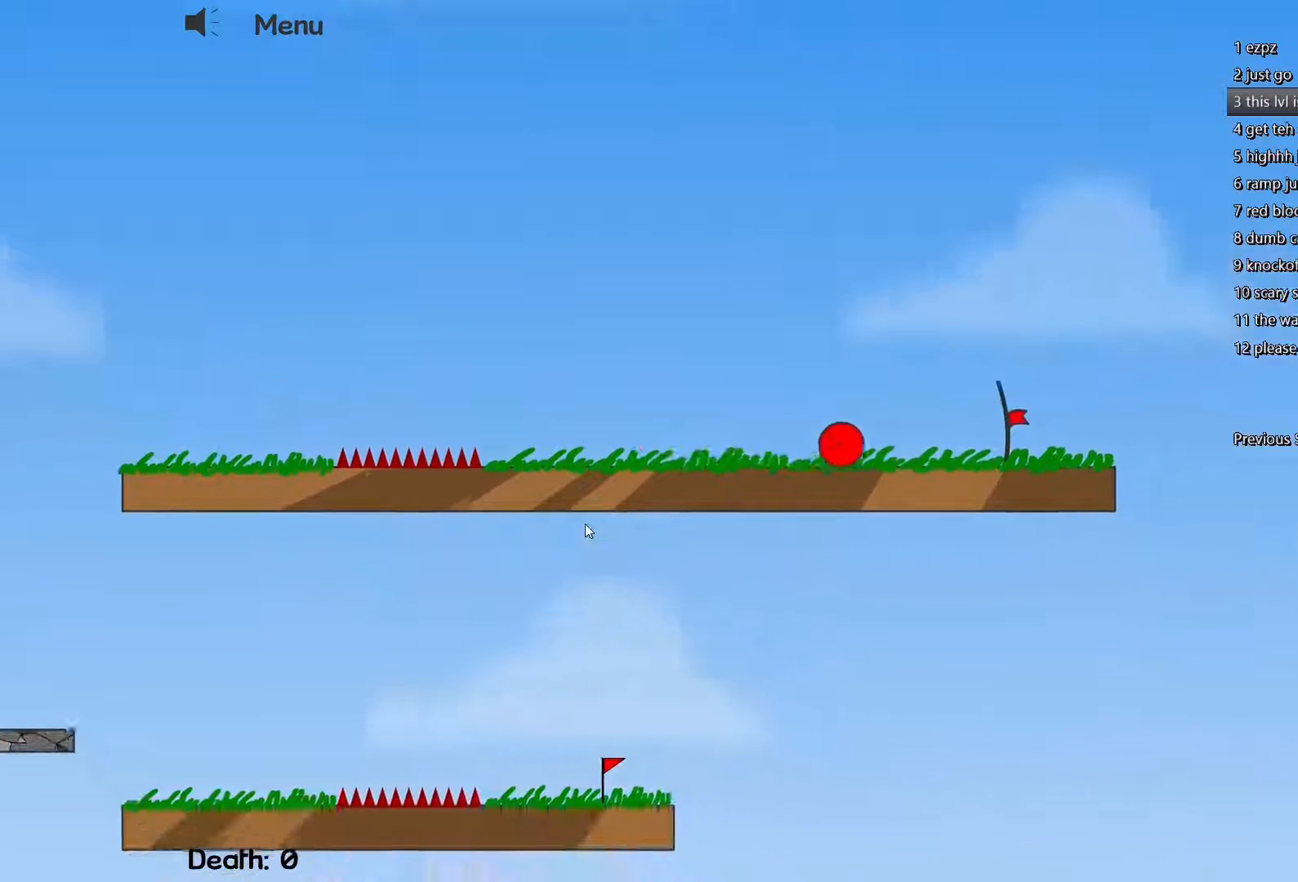
{"keys": ["d"], "events": []}
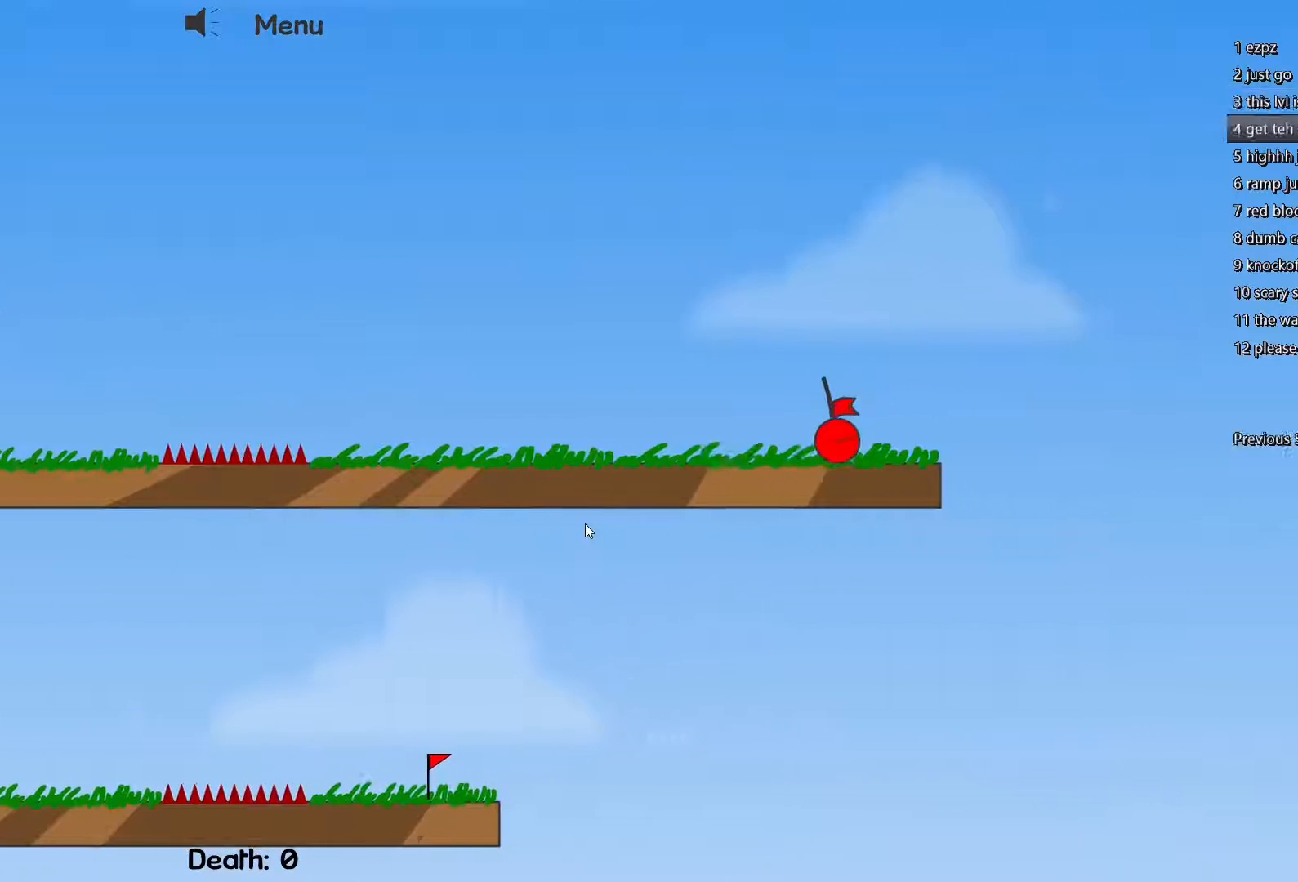
{"keys": [], "events": [[250, "d", "up"]]}
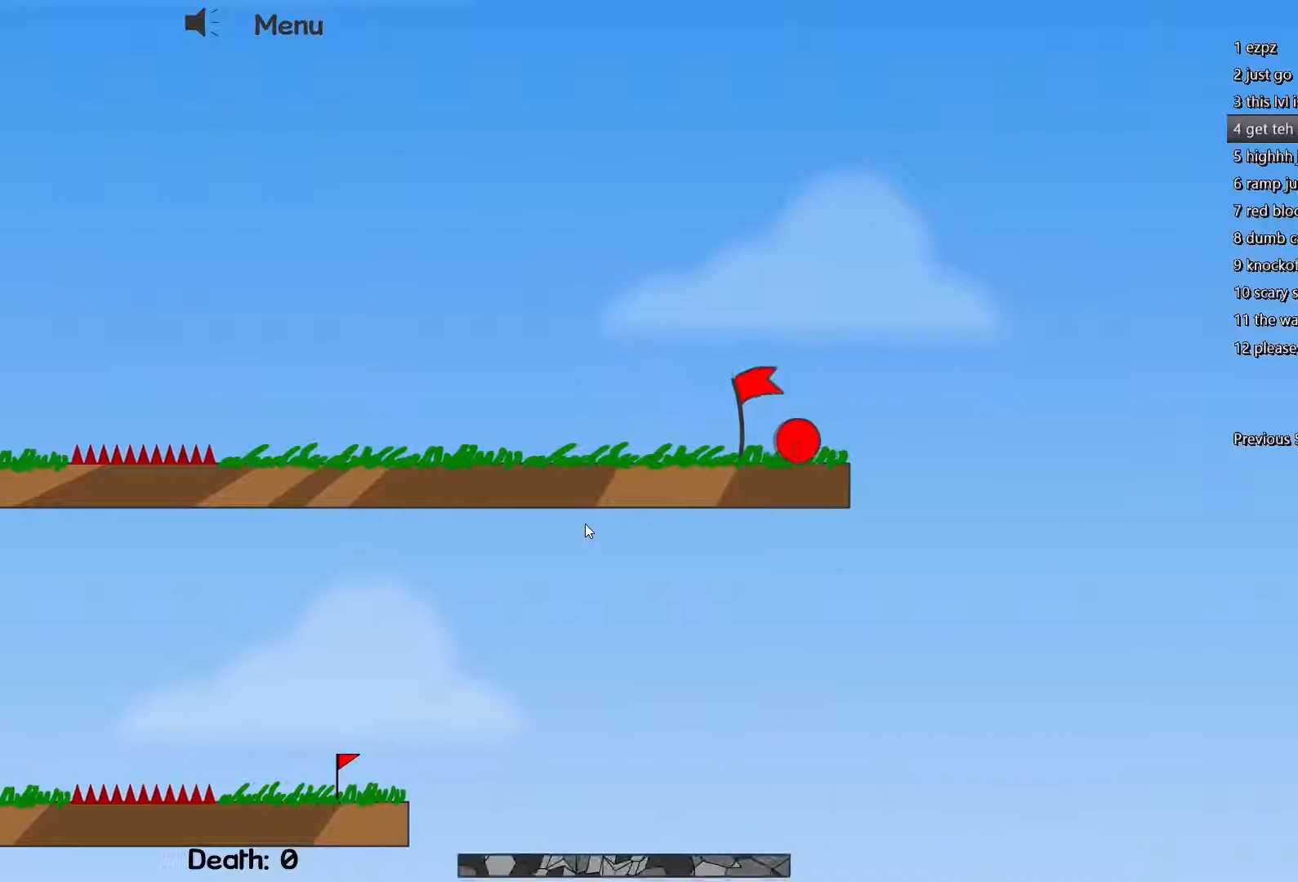
{"keys": [], "events": []}
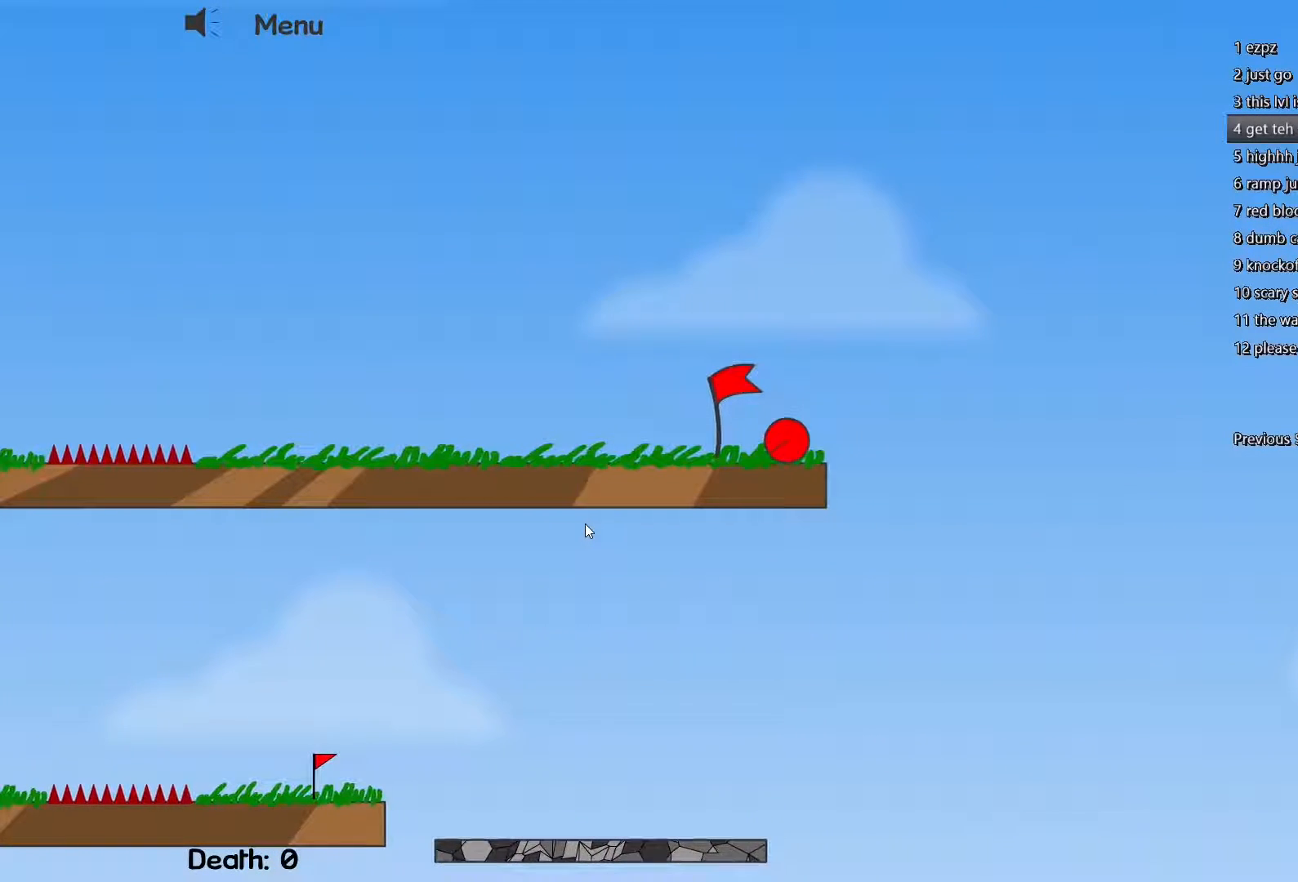
{"keys": [], "events": []}
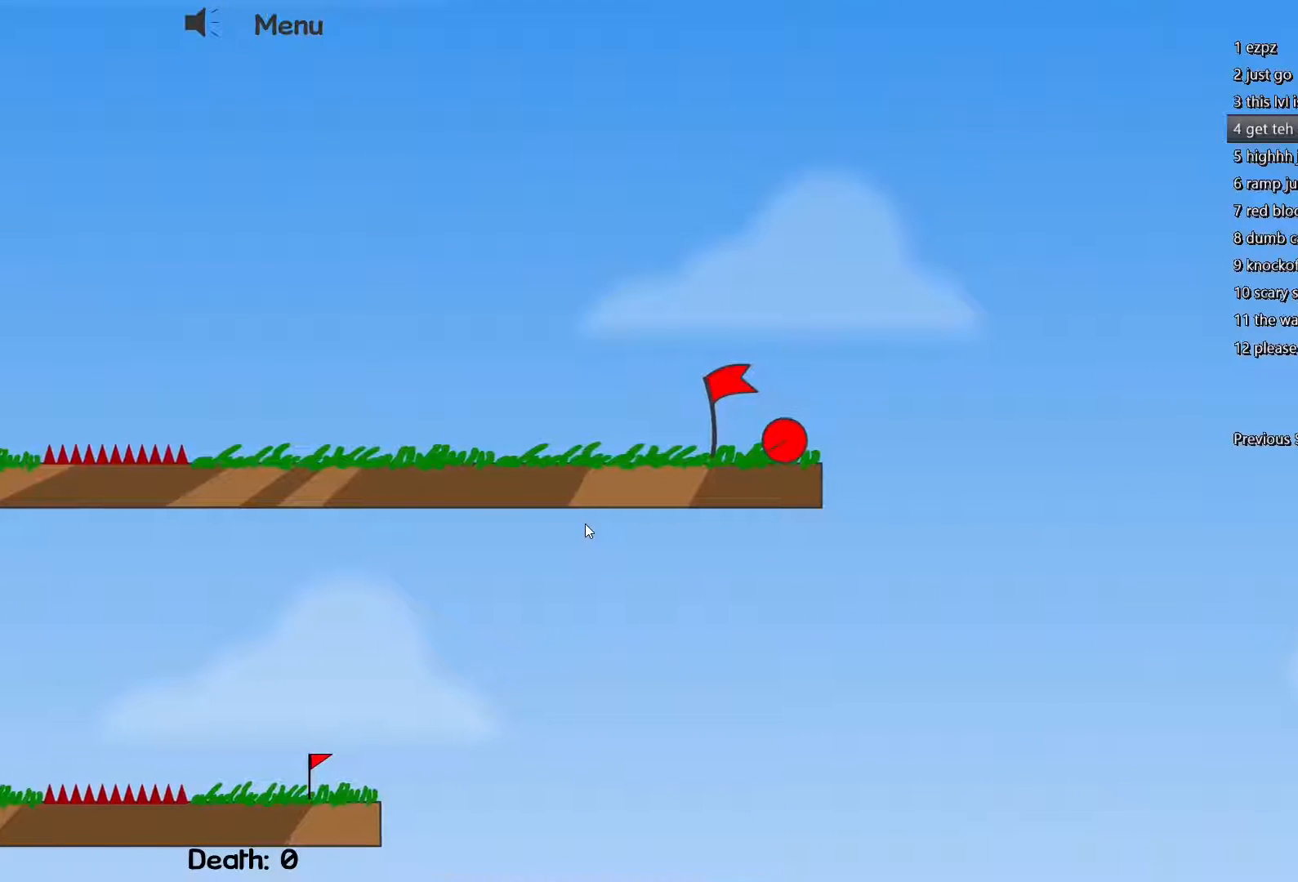
{"keys": [], "events": []}
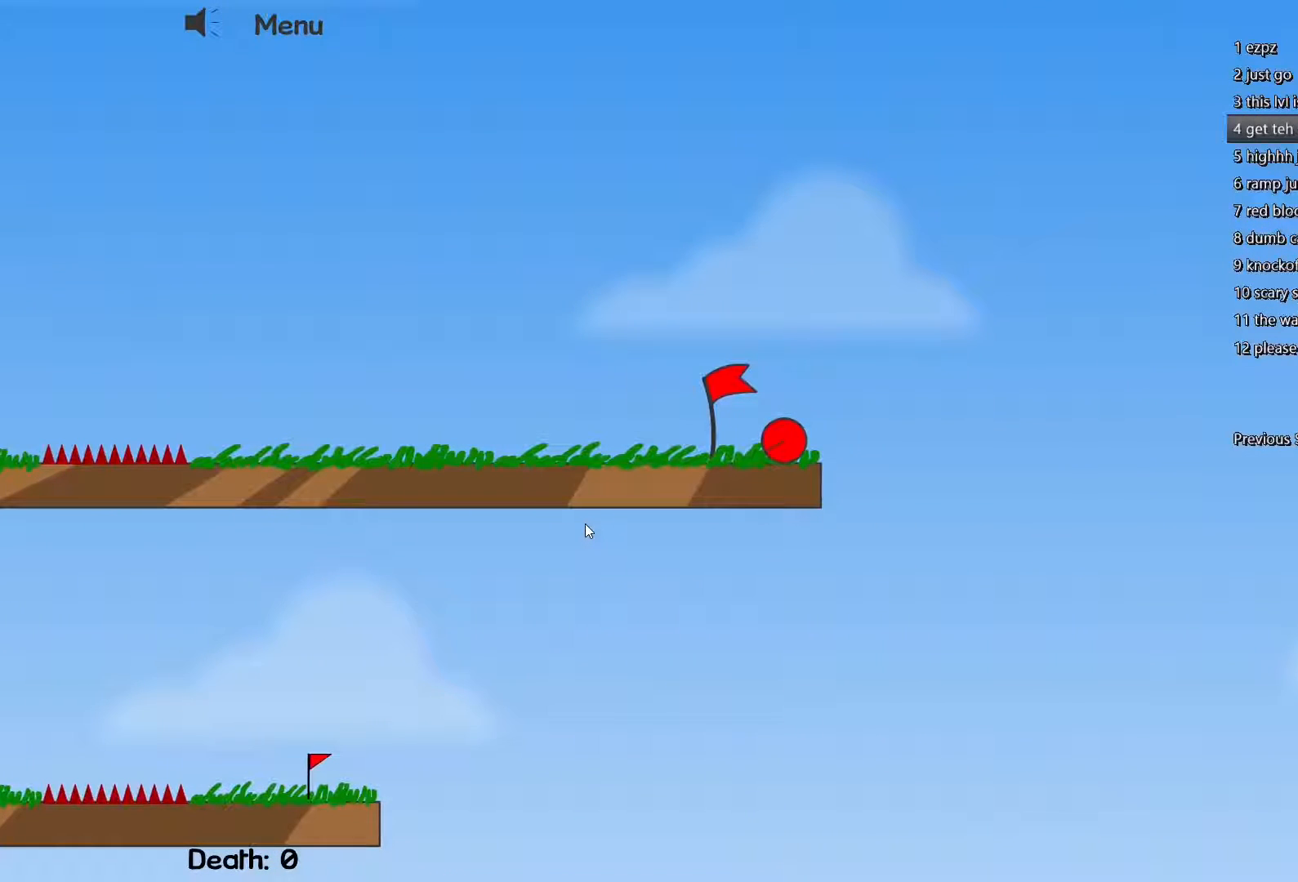
{"keys": [], "events": []}
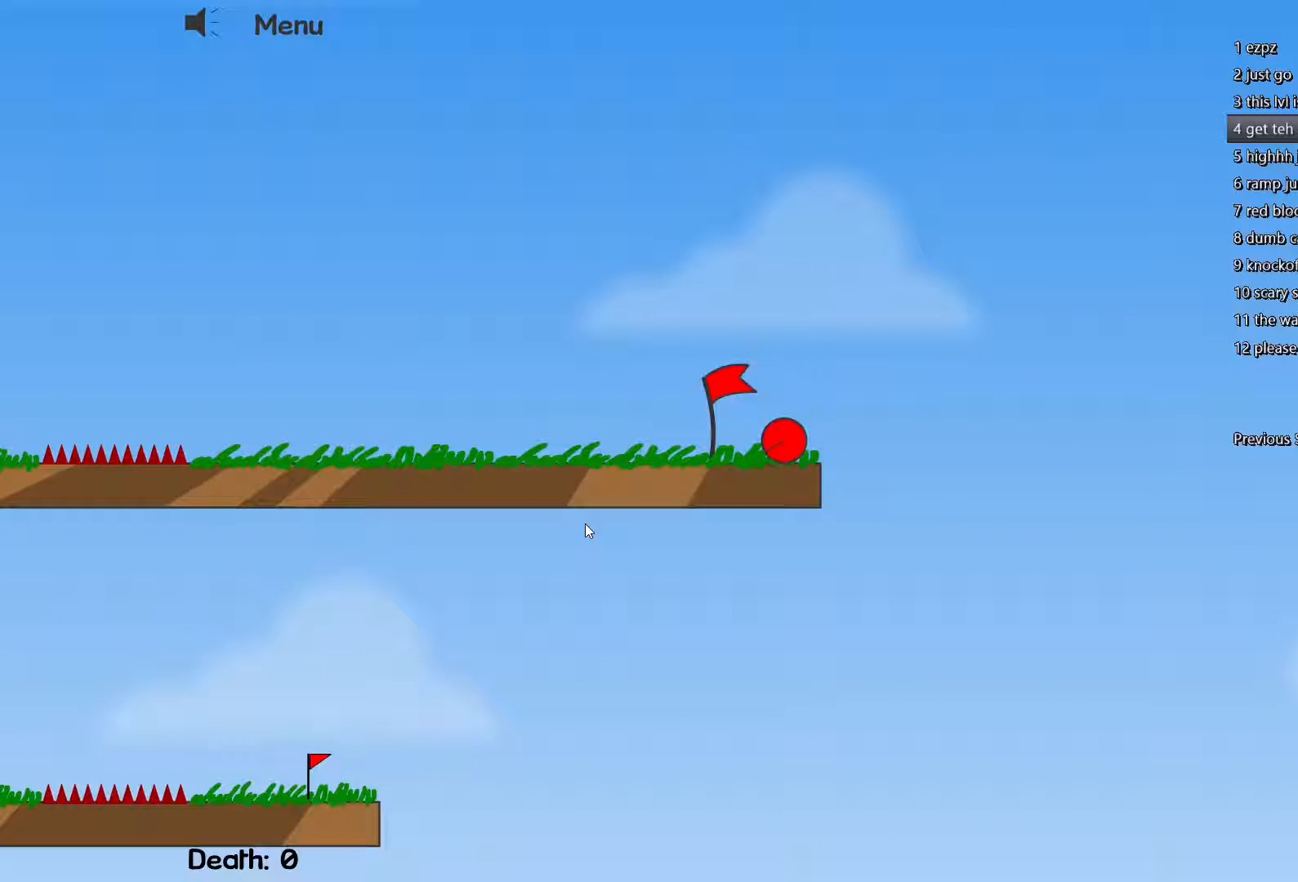
{"keys": [], "events": []}
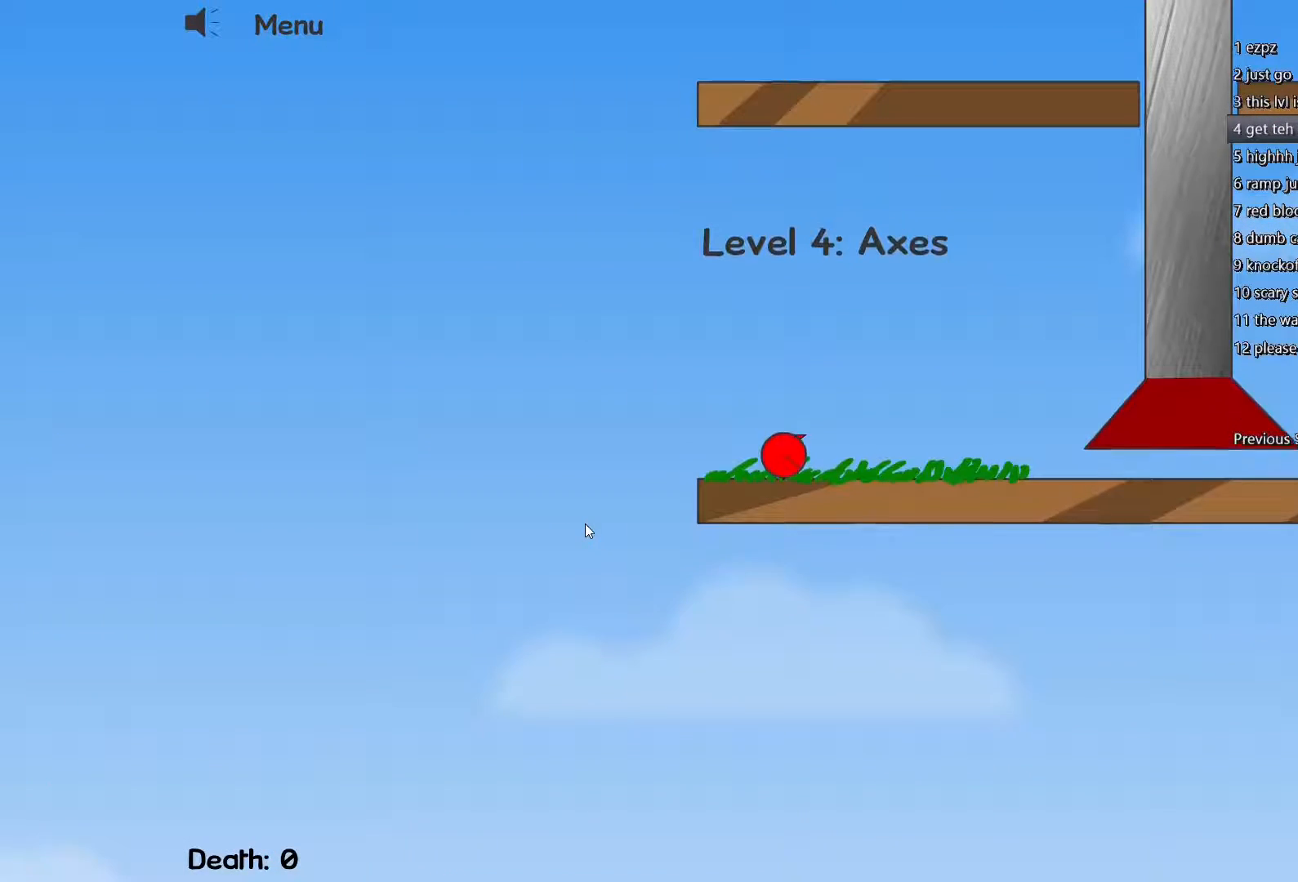
{"keys": [], "events": []}
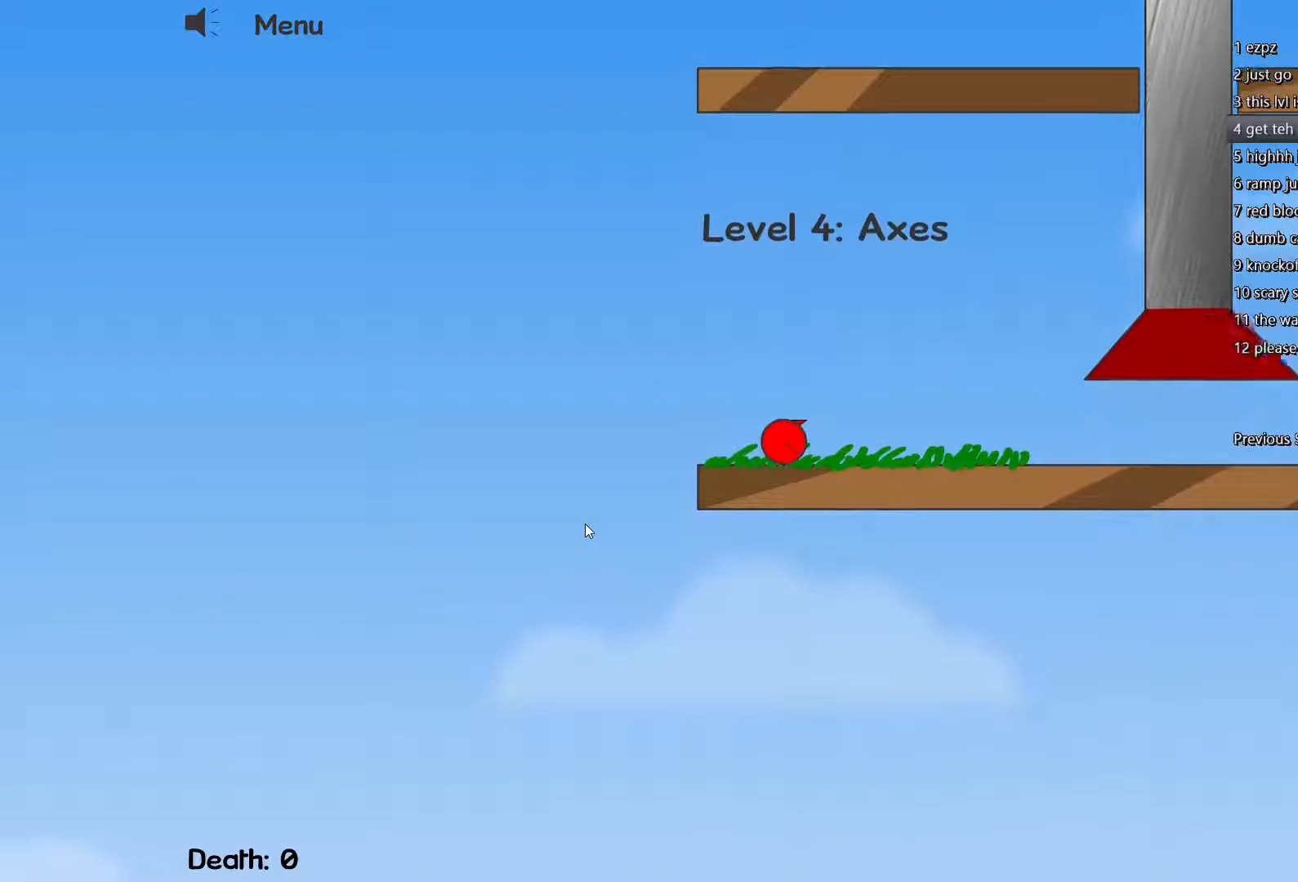
{"keys": ["d"], "events": [[217, "d", "down"]]}
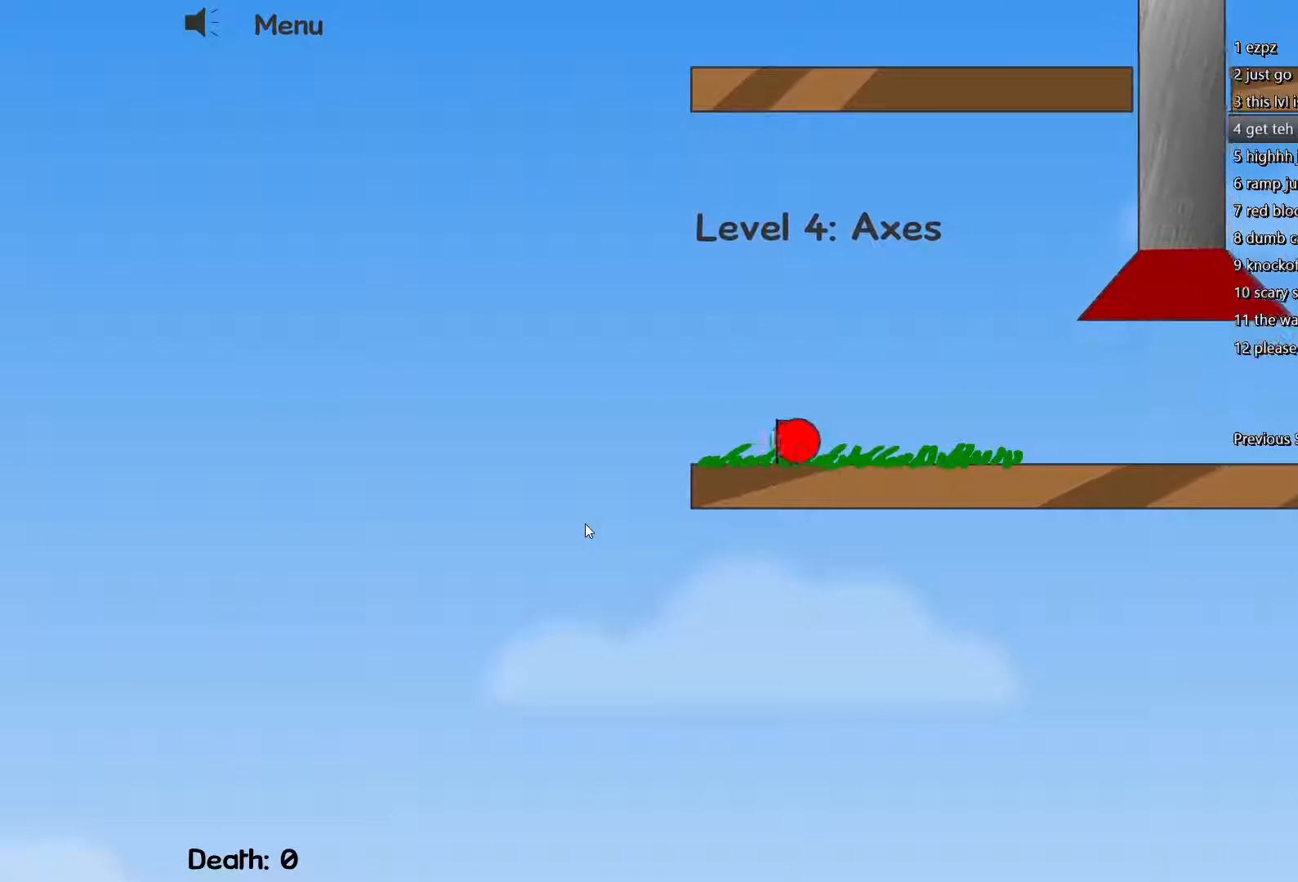
{"keys": ["d"], "events": []}
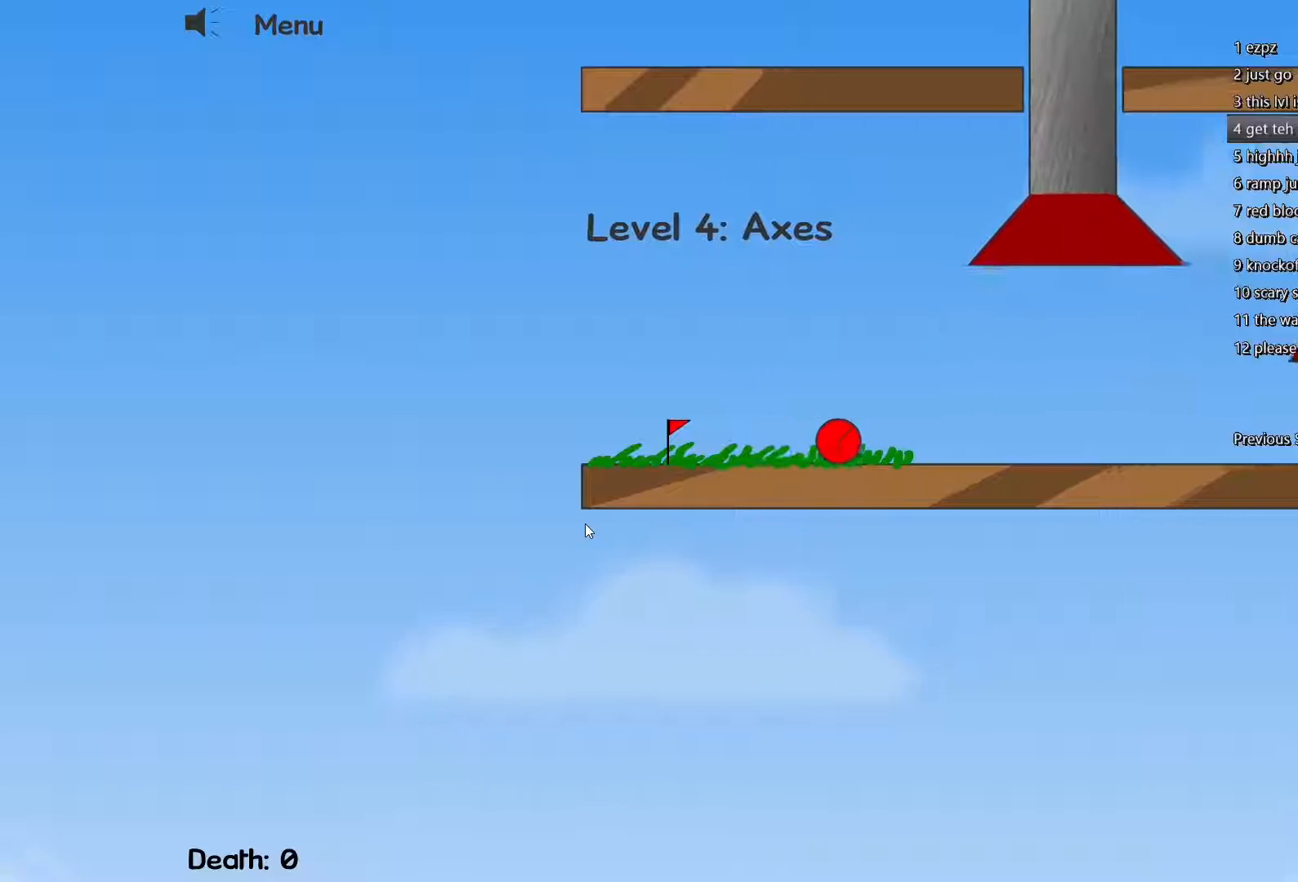
{"keys": ["d"], "events": []}
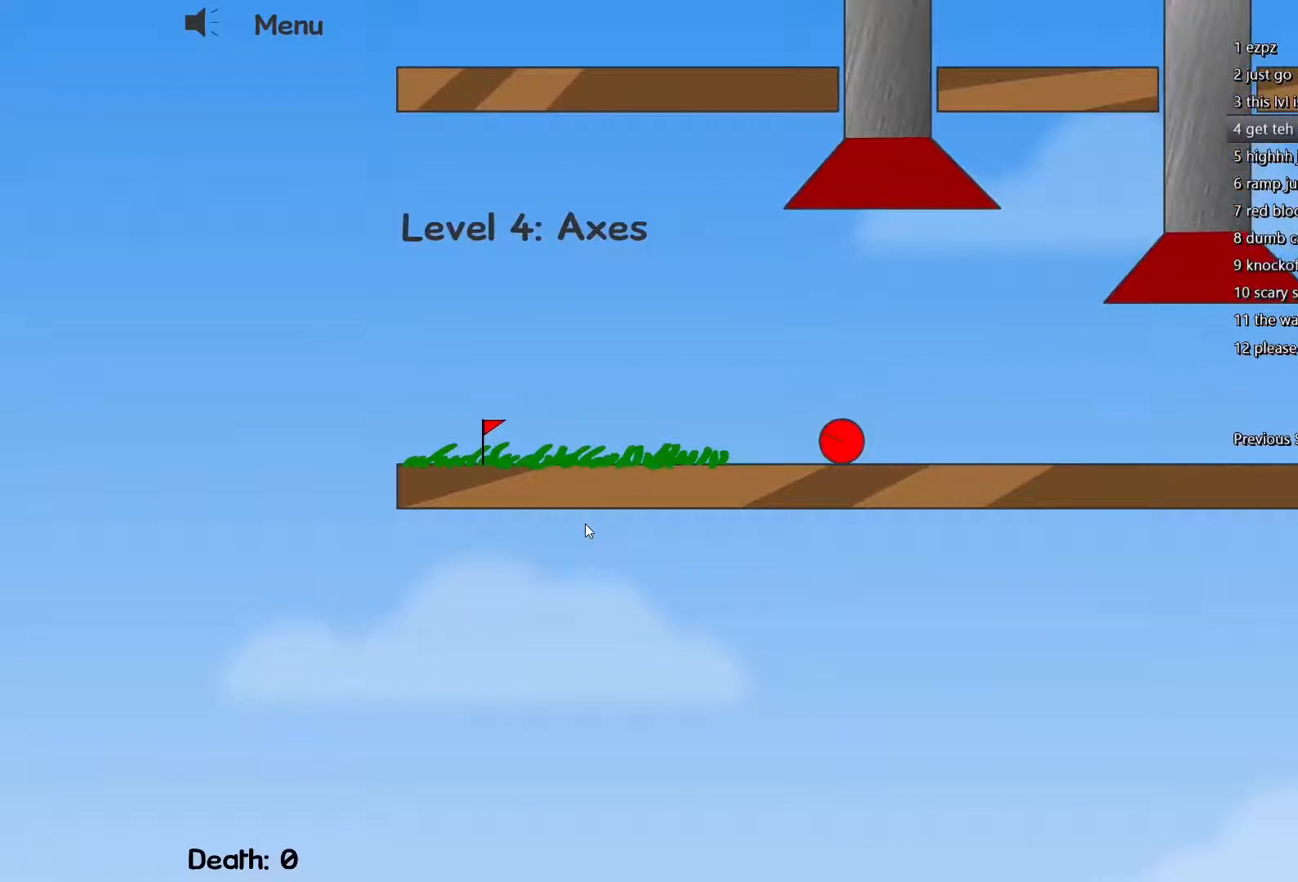
{"keys": ["d"], "events": []}
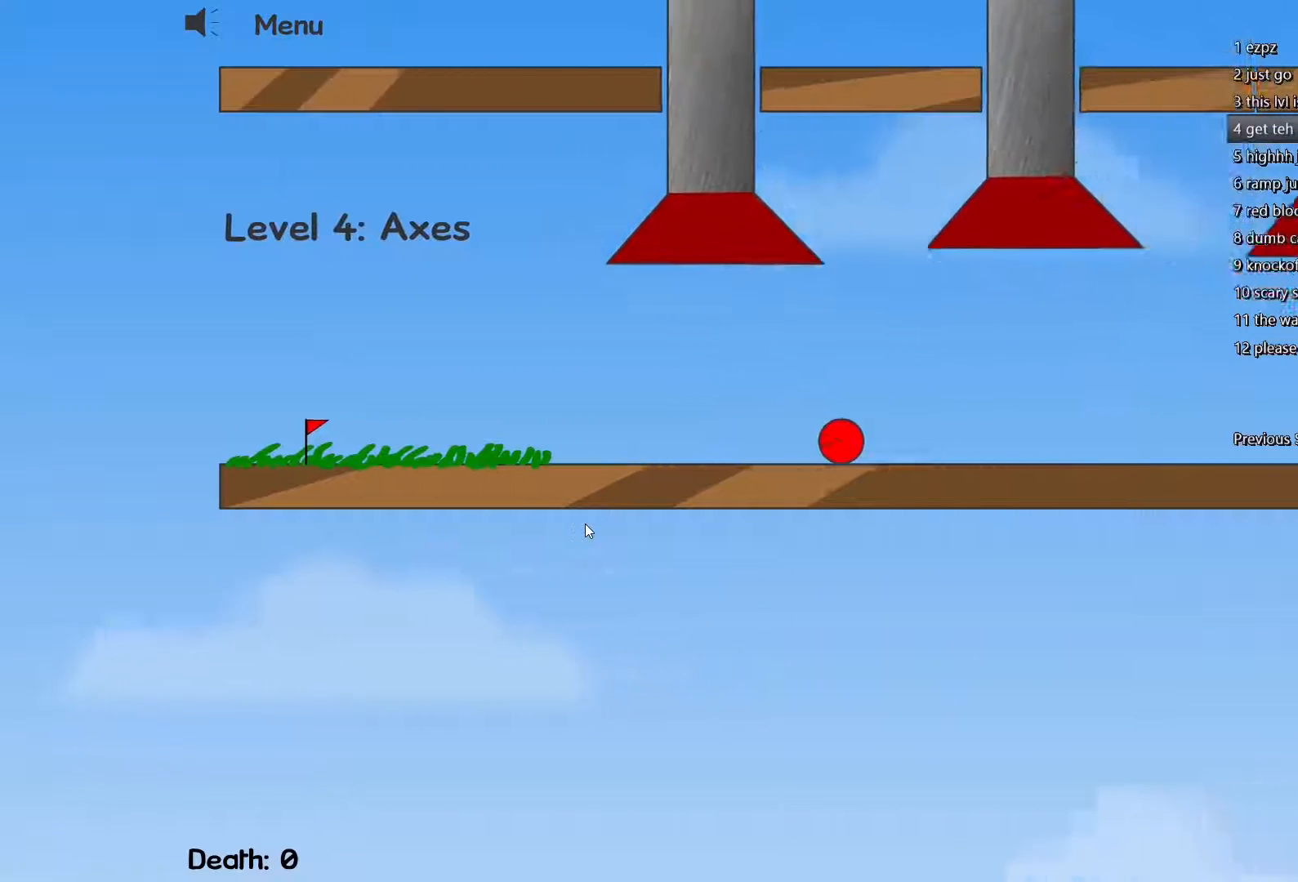
{"keys": ["d"], "events": []}
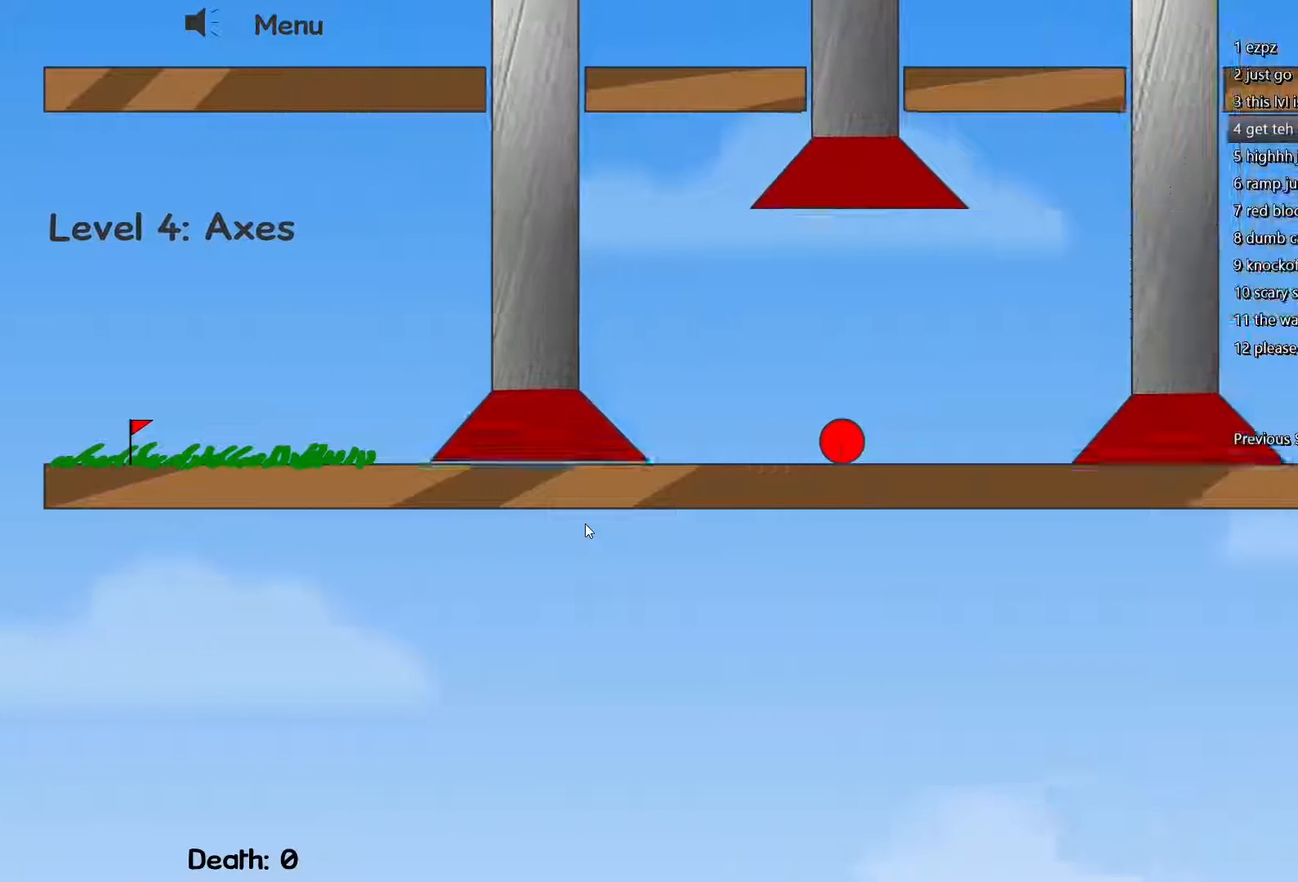
{"keys": ["d"], "events": []}
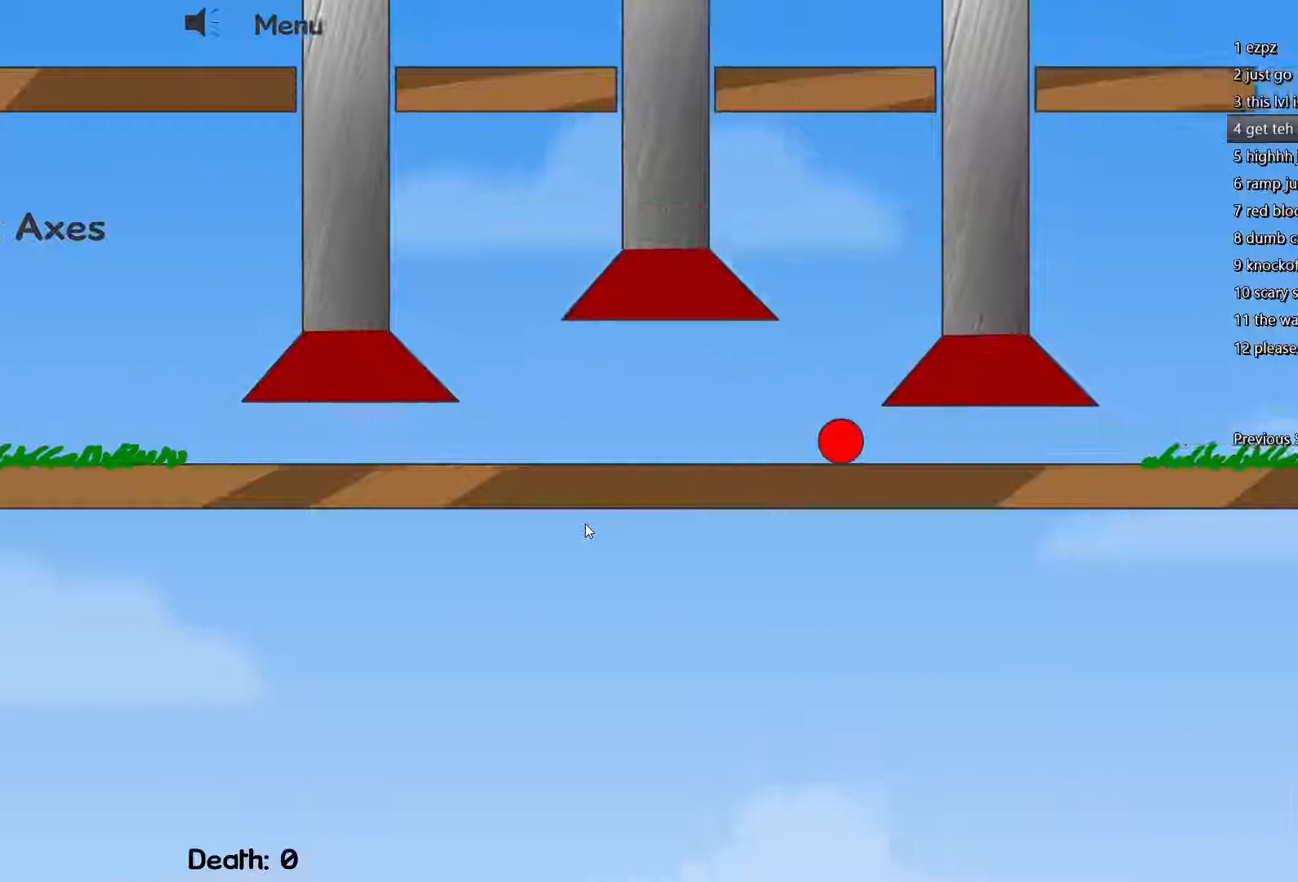
{"keys": ["d"], "events": []}
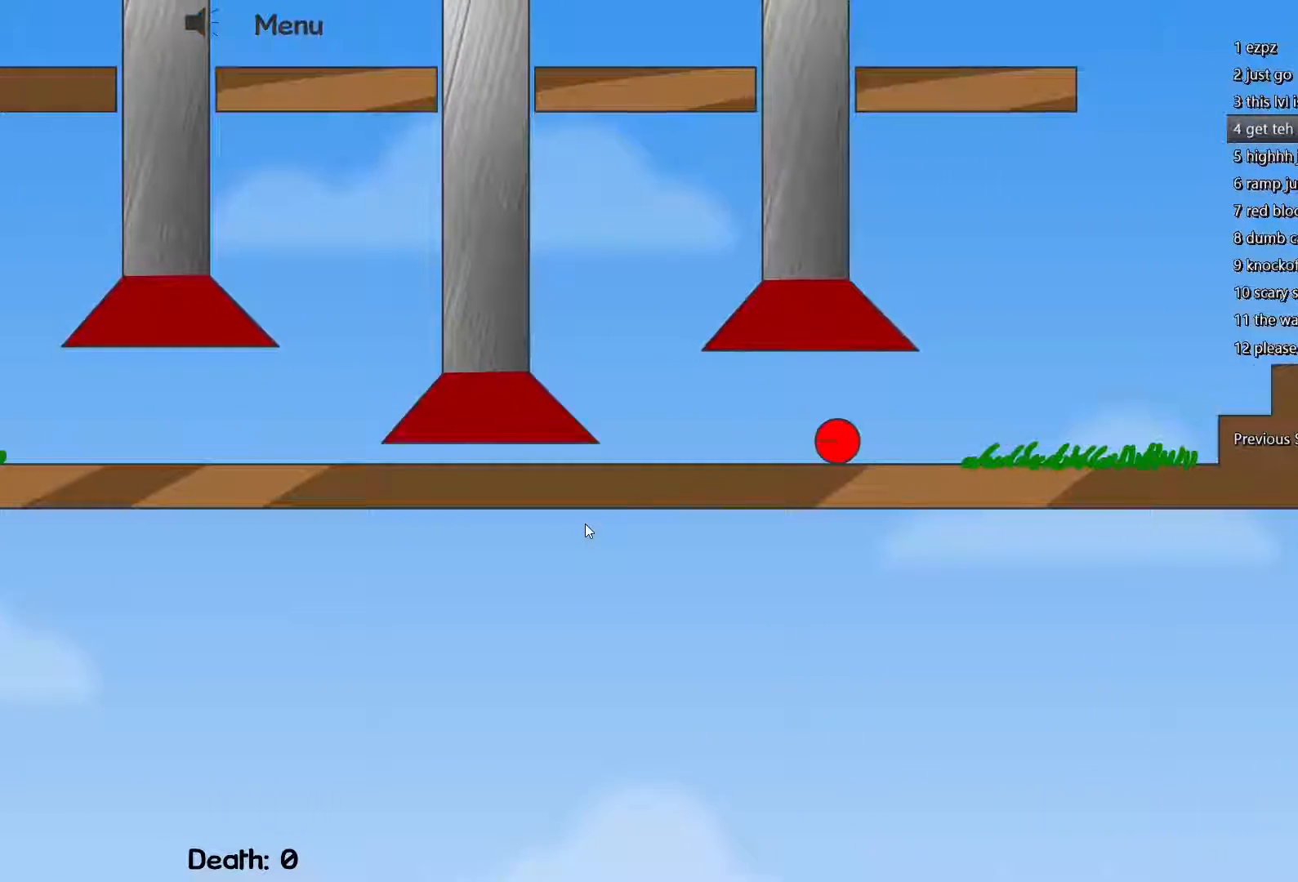
{"keys": ["d"], "events": []}
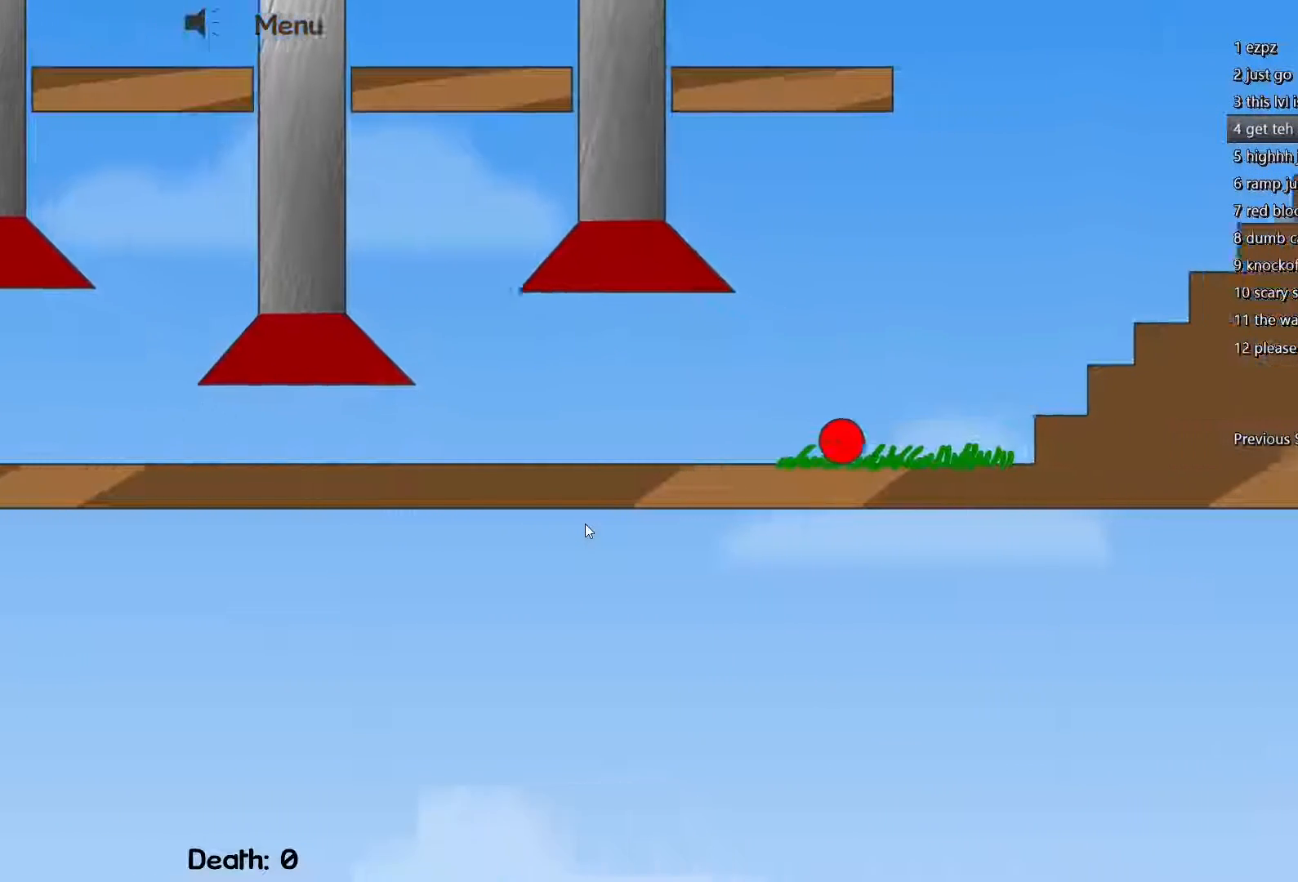
{"keys": ["d", "w"], "events": [[167, "w", "down"]]}
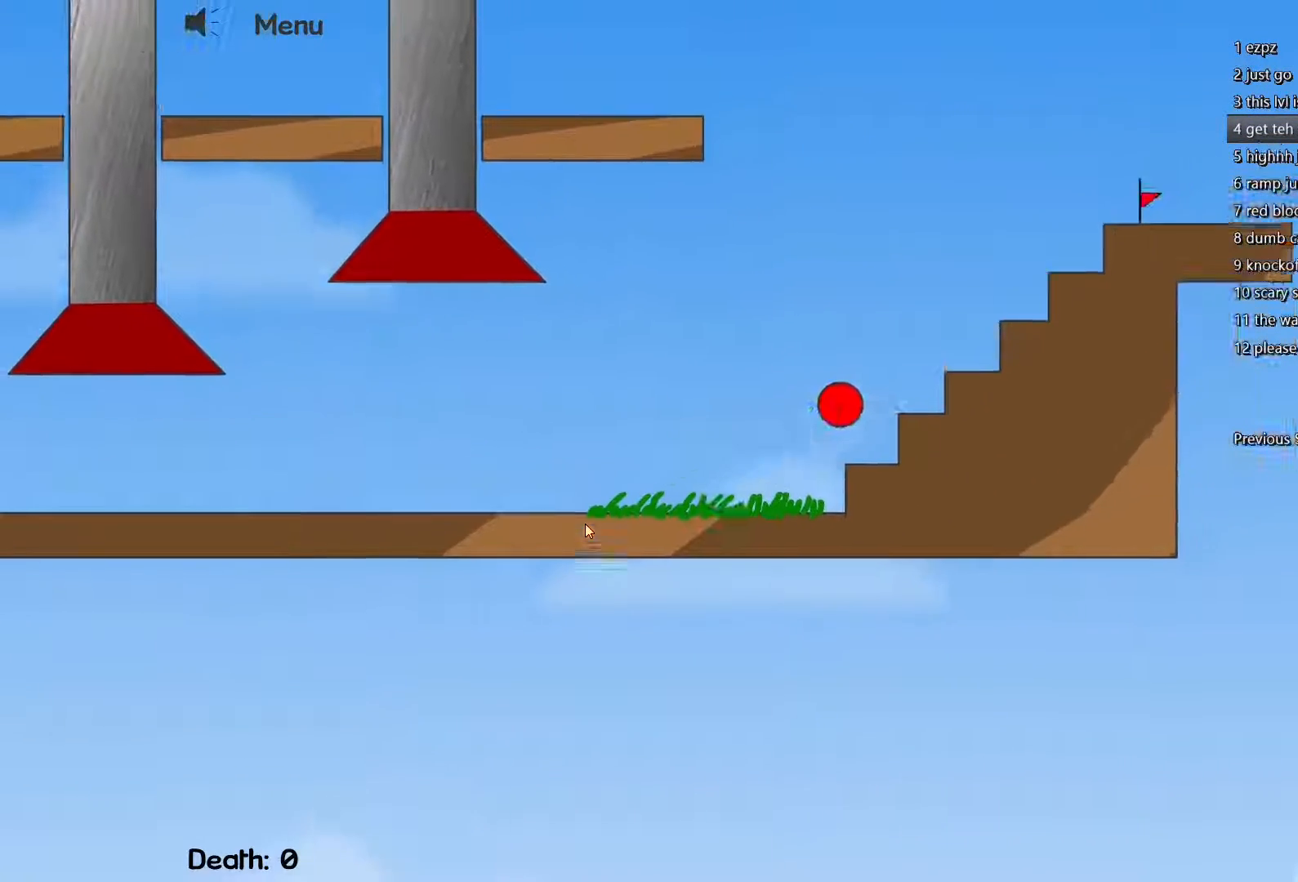
{"keys": ["d", "w"], "events": [[183, "w", "up"], [283, "w", "down"]]}
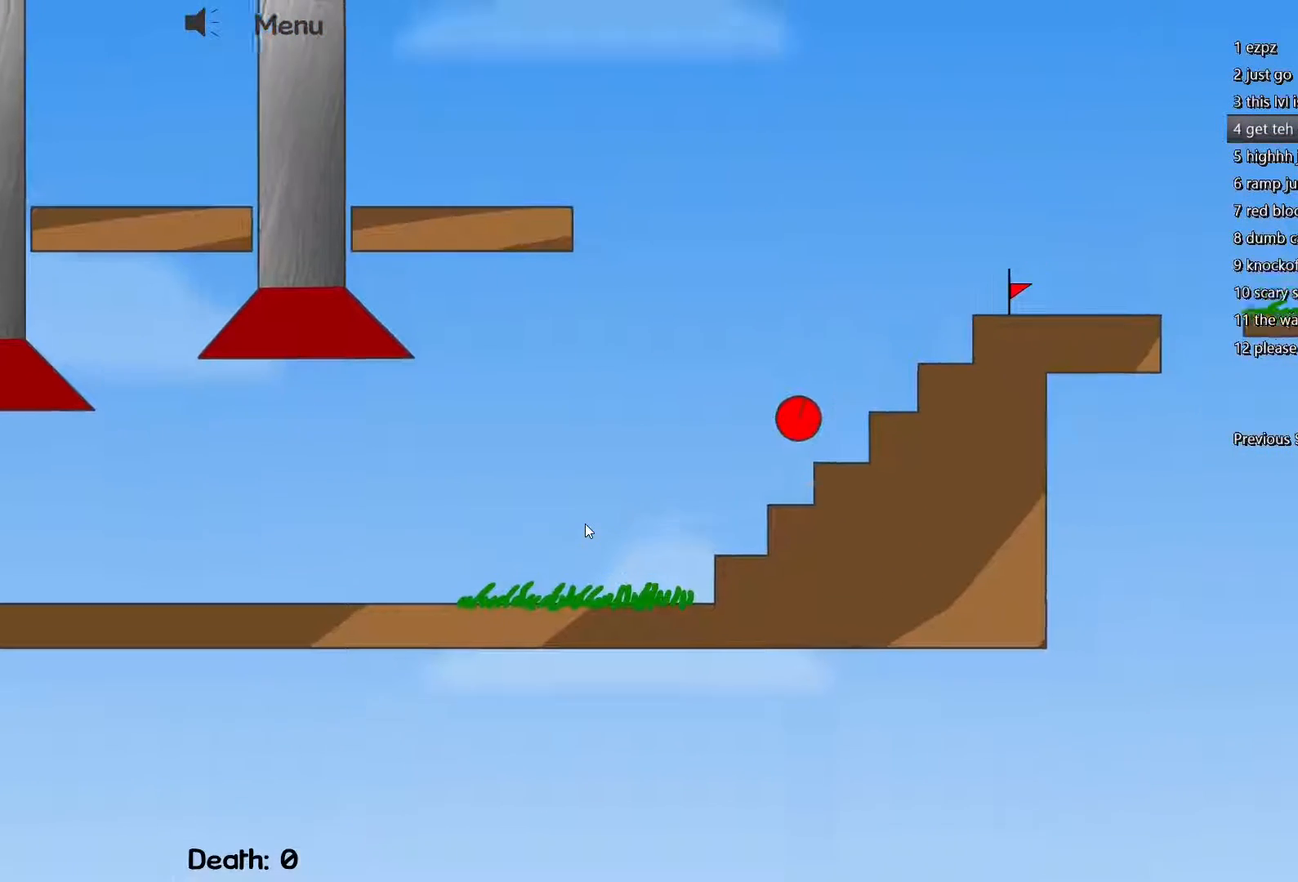
{"keys": ["d", "w"], "events": [[200, "w", "up"], [350, "w", "down"]]}